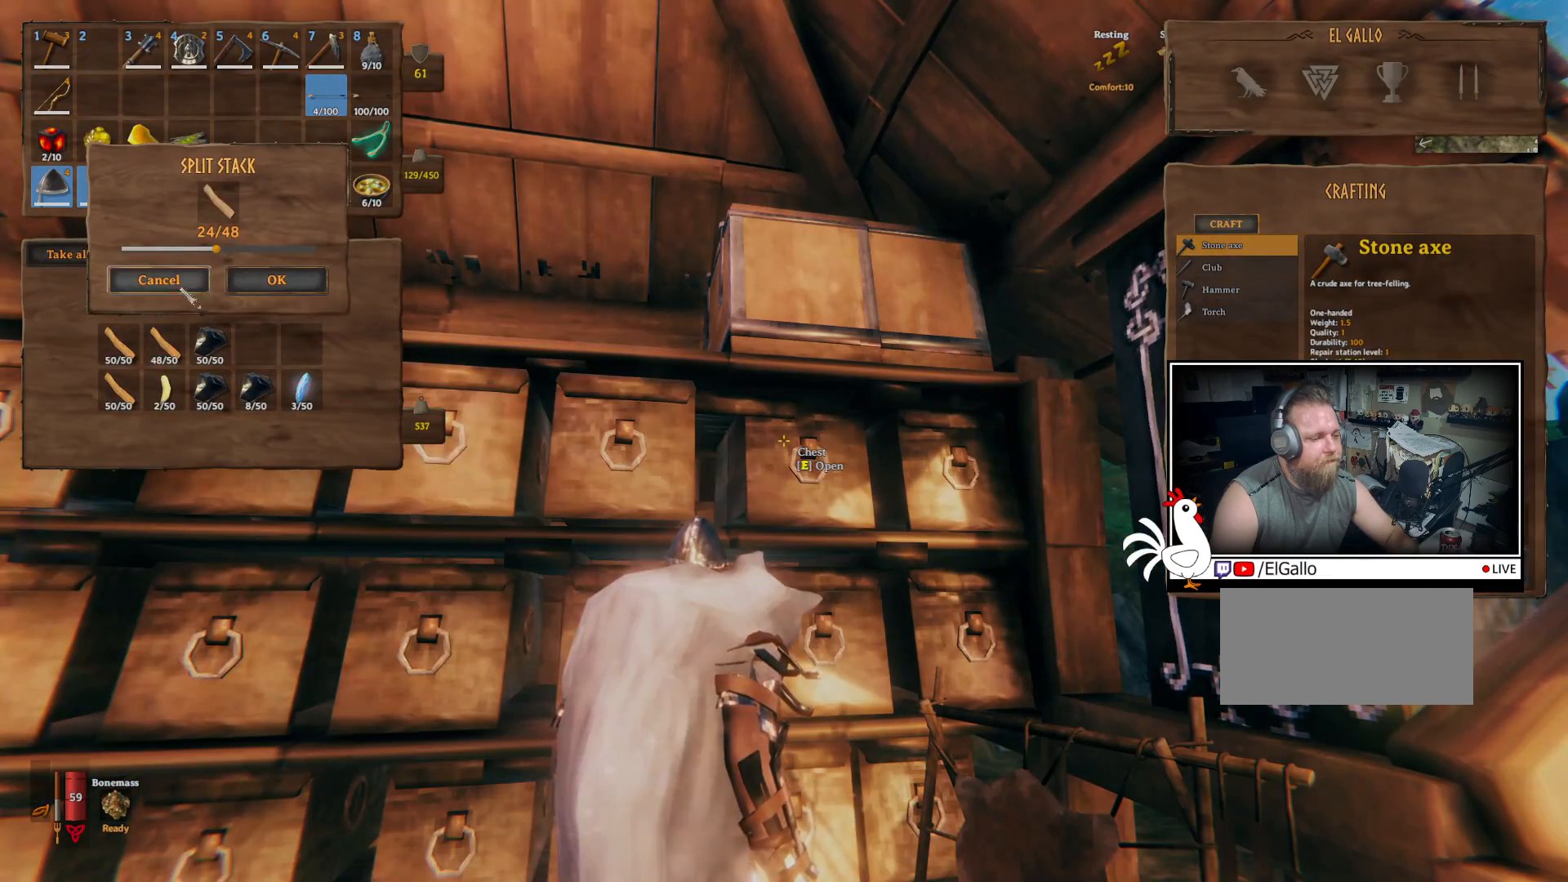
Gameplay with keyboard and mouse; each line is a JSON object with the keys and mouse buttons held at the frame after it. "events" lists presses ("down") and releases ("up") of "a", "ctrl", "d", "e", "q", "s", "shift", "space", "w", "mouse_left", "mouse_wheel", "mouse_right", "mouse_mb4" and "mouse_mb5" between this image and that frame as [ms after this image, input, new state], when the widget could be followed in between. "mouse_left", "mouse_wheel", "mouse_right", "mouse_mb4", "mouse_mb5" = the "left", "wheel", "right", "mb4", "mb5" buttons of the "mouse" list. No other keys are recorded. "wheel" means that the mouse wheel is clicked or scrolled. Mouse movement is not recorded.
{"keys": [], "mouse": ["left"]}
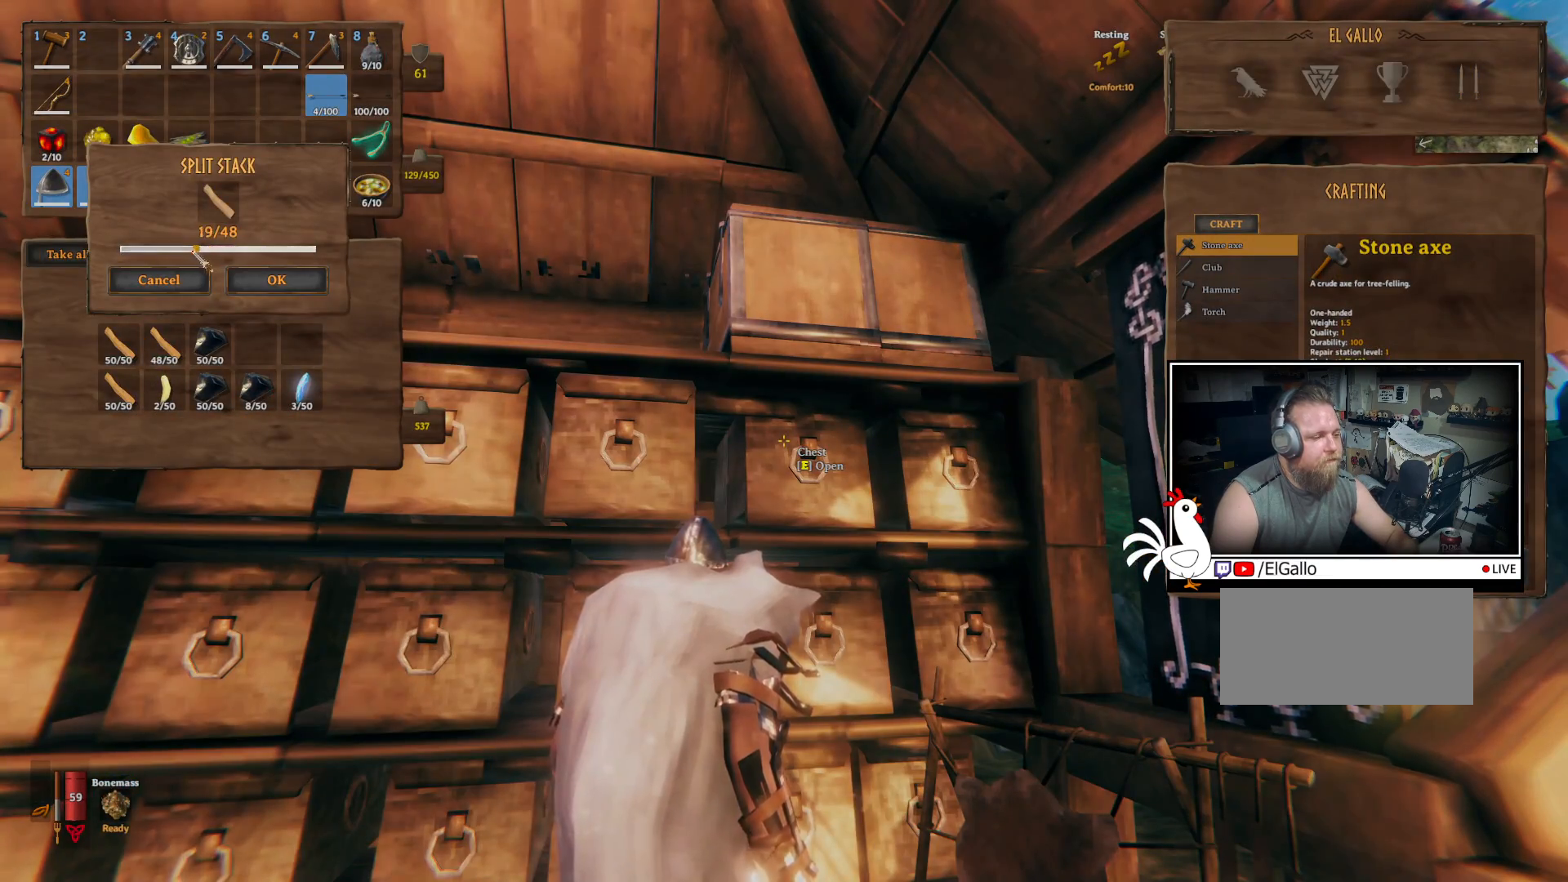
{"keys": [], "mouse": ["left"], "events": []}
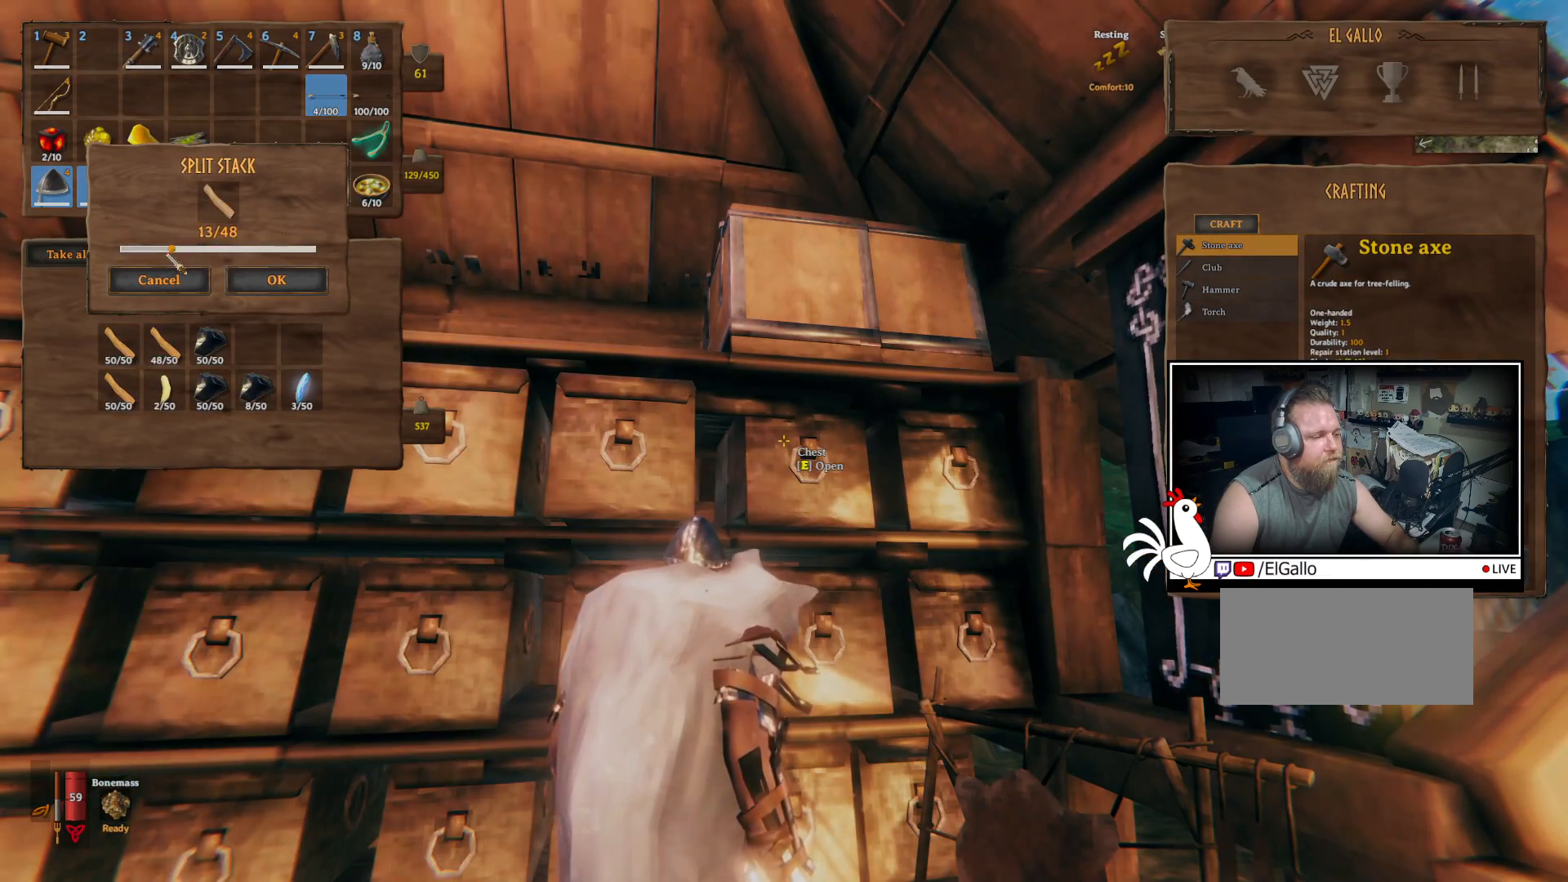
{"keys": [], "mouse": [], "events": [[500, "mouse_left", "up"]]}
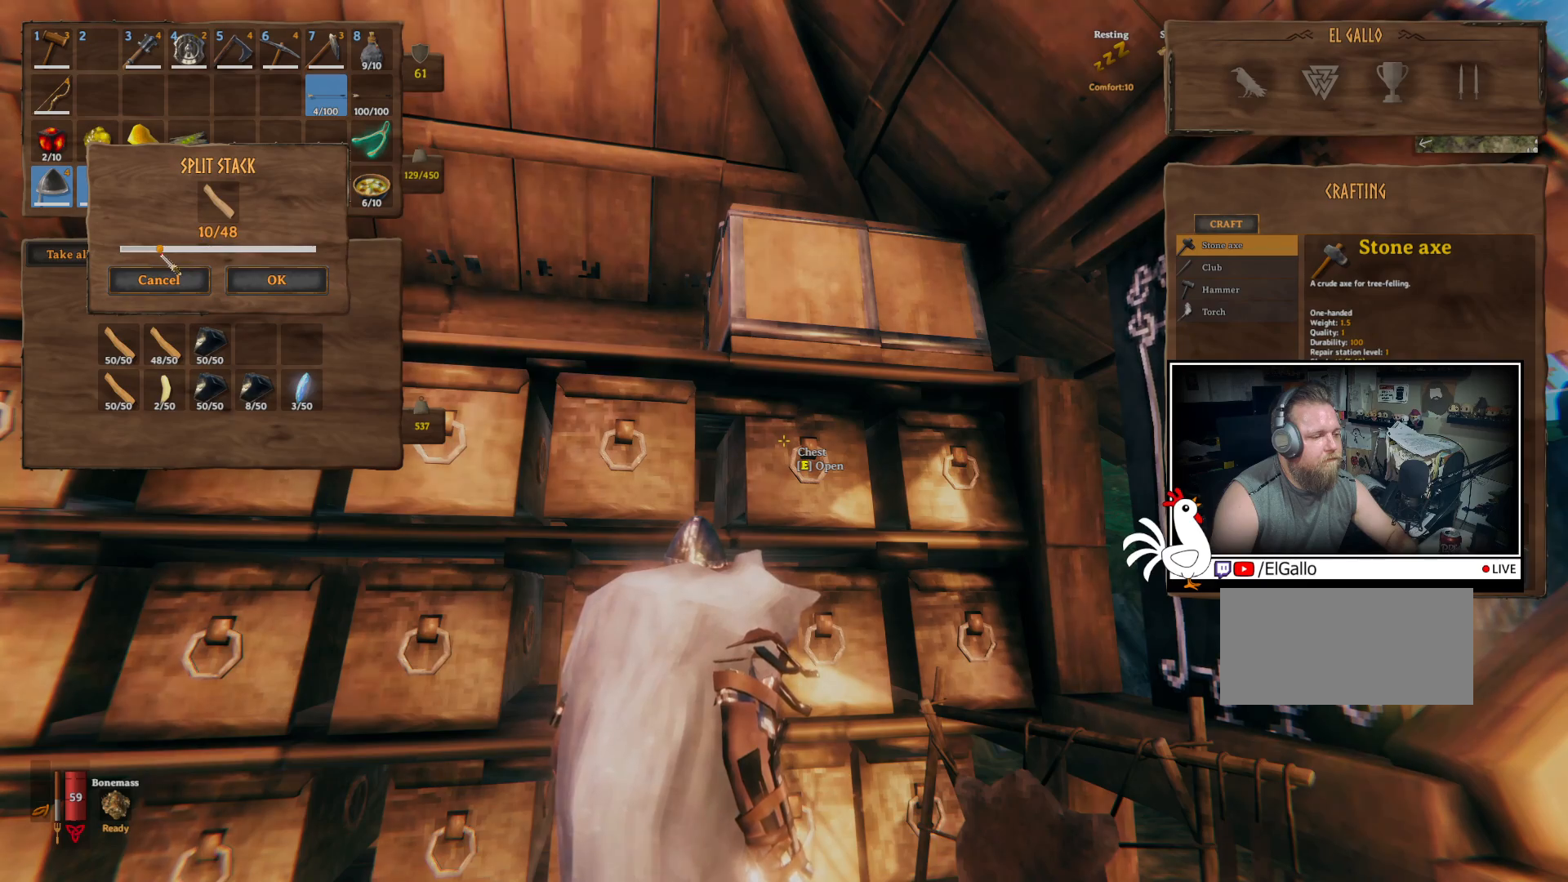
{"keys": [], "mouse": [], "events": [[384, "mouse_left", "down"], [434, "mouse_left", "up"]]}